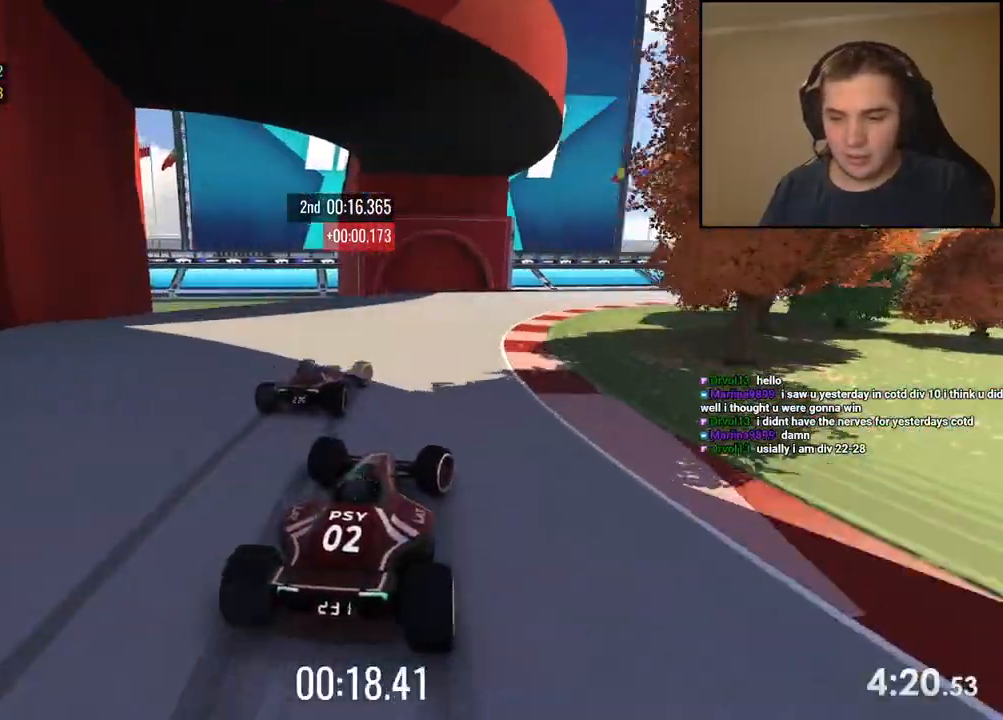
Gameplay with keyboard; each line is a JSON object with the keys held at the frame after it. "events" lists presses ("down") and releases ("up") of "down", "left", "right" and "up" between this image and that frame as [ms after this image, input, new state], when the widget could be followed in between. No other keys are recorded. Mouse input is not recorded.
{"keys": ["right", "up"], "events": []}
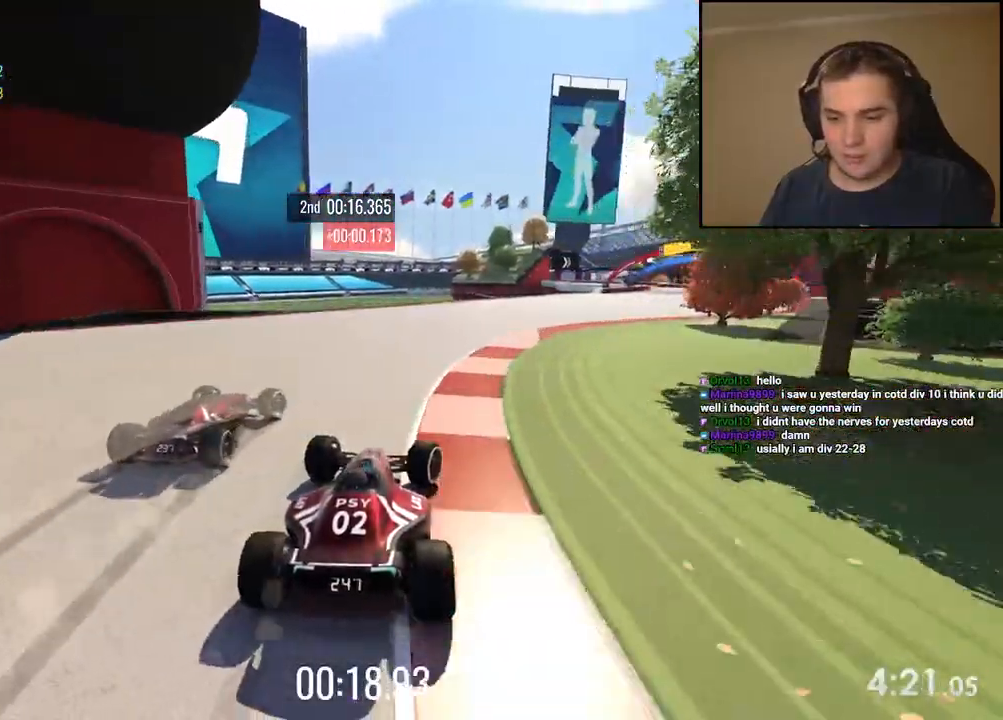
{"keys": ["right", "up"], "events": []}
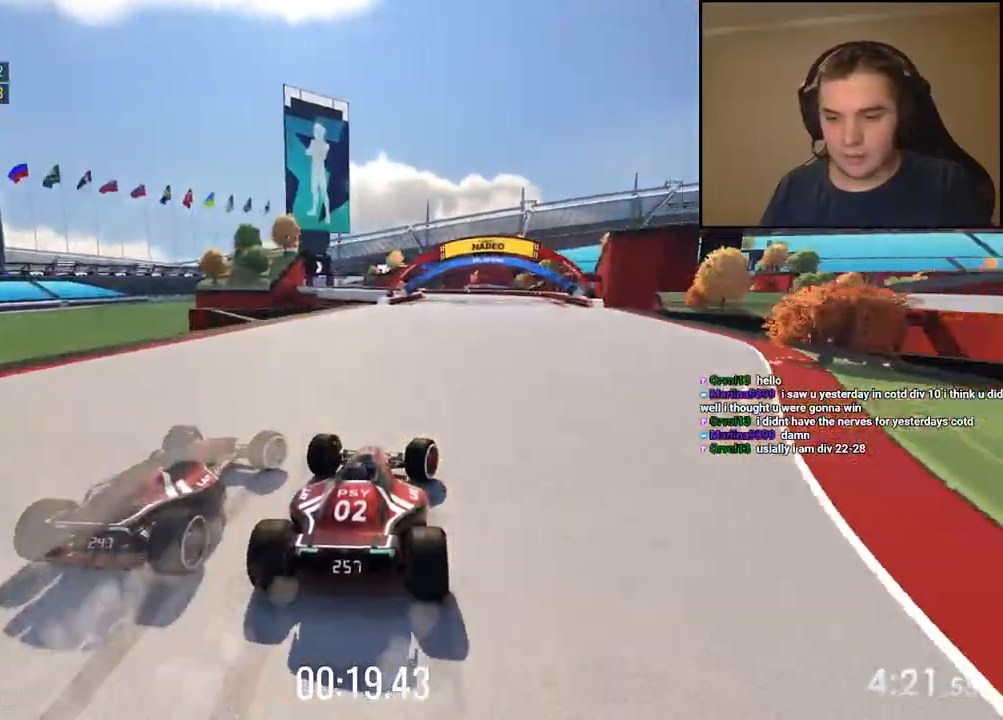
{"keys": ["up"], "events": [[50, "right", "up"], [317, "left", "down"], [434, "left", "up"]]}
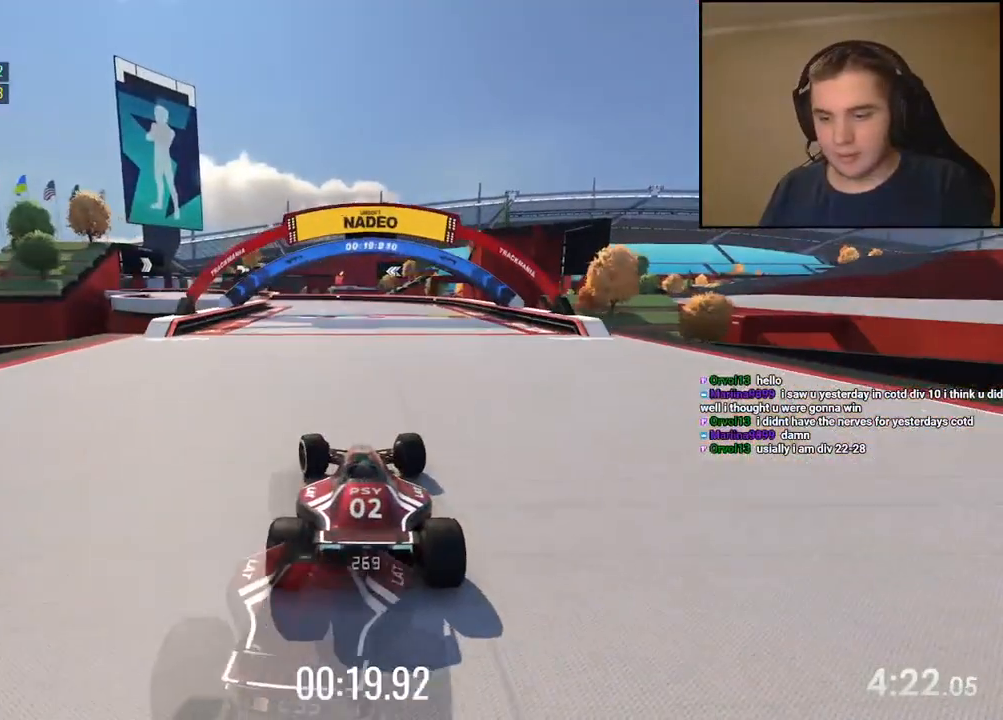
{"keys": ["left", "up"], "events": [[83, "left", "down"], [200, "left", "up"], [300, "left", "down"], [434, "left", "up"], [501, "left", "down"]]}
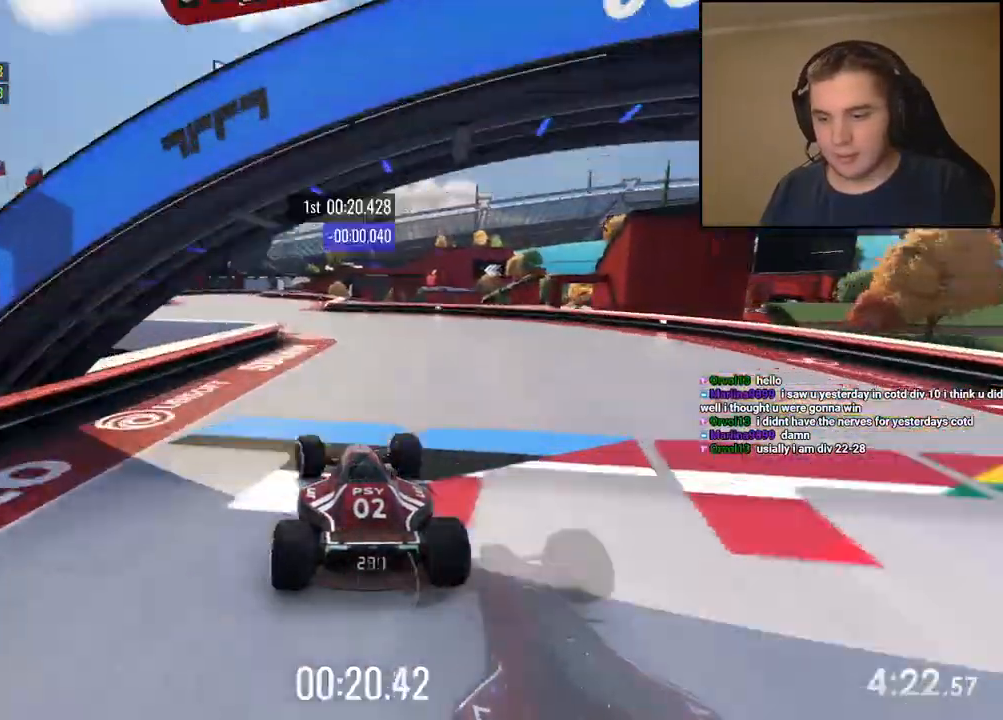
{"keys": ["up"], "events": [[417, "left", "up"]]}
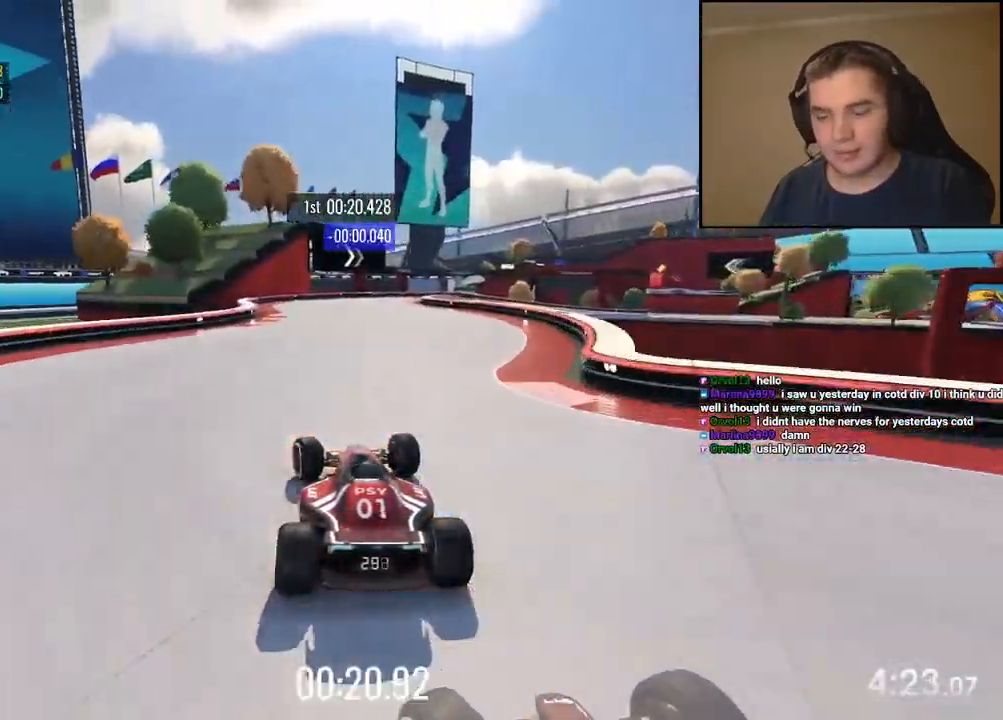
{"keys": ["right", "up"], "events": [[100, "right", "down"], [267, "right", "up"], [384, "right", "down"]]}
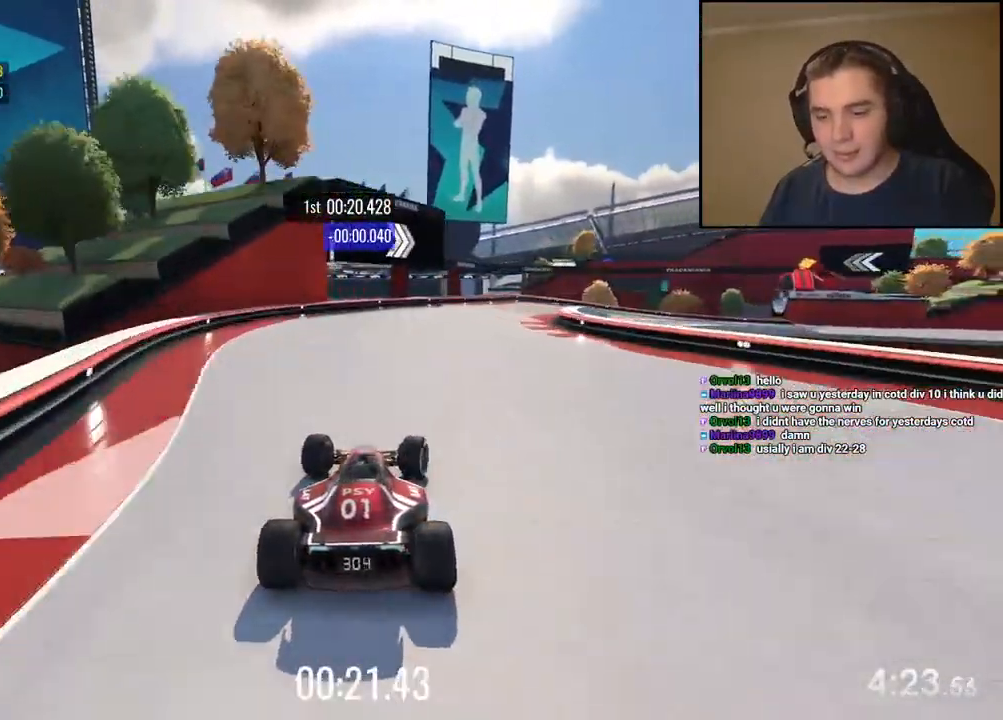
{"keys": ["right", "up"], "events": [[83, "right", "up"], [200, "right", "down"]]}
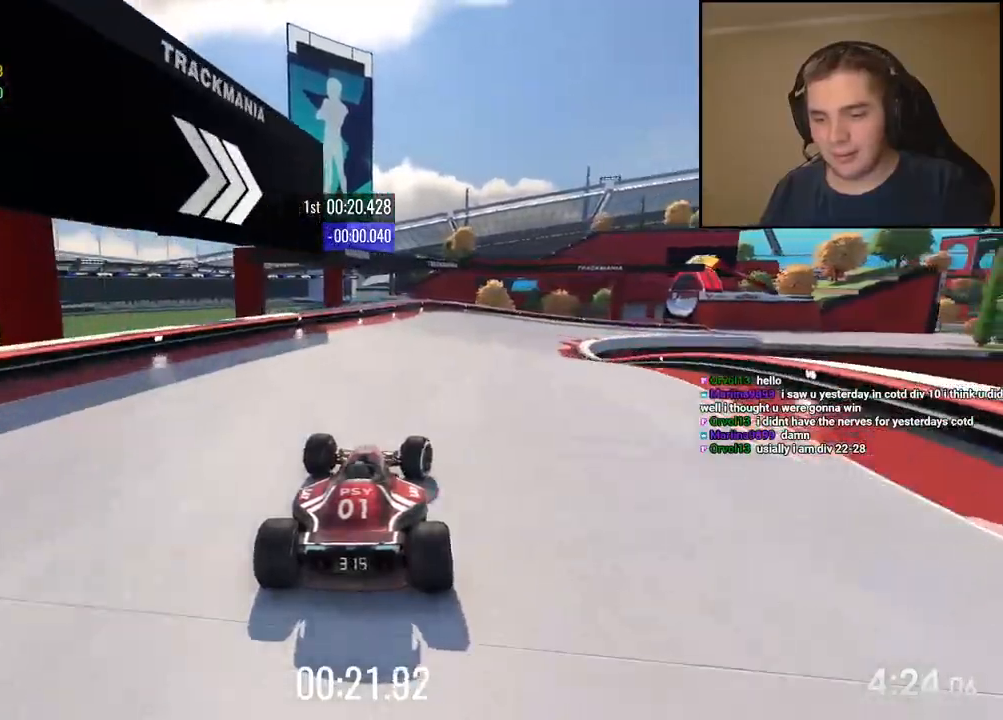
{"keys": ["right", "up"], "events": [[67, "down", "down"], [485, "down", "up"]]}
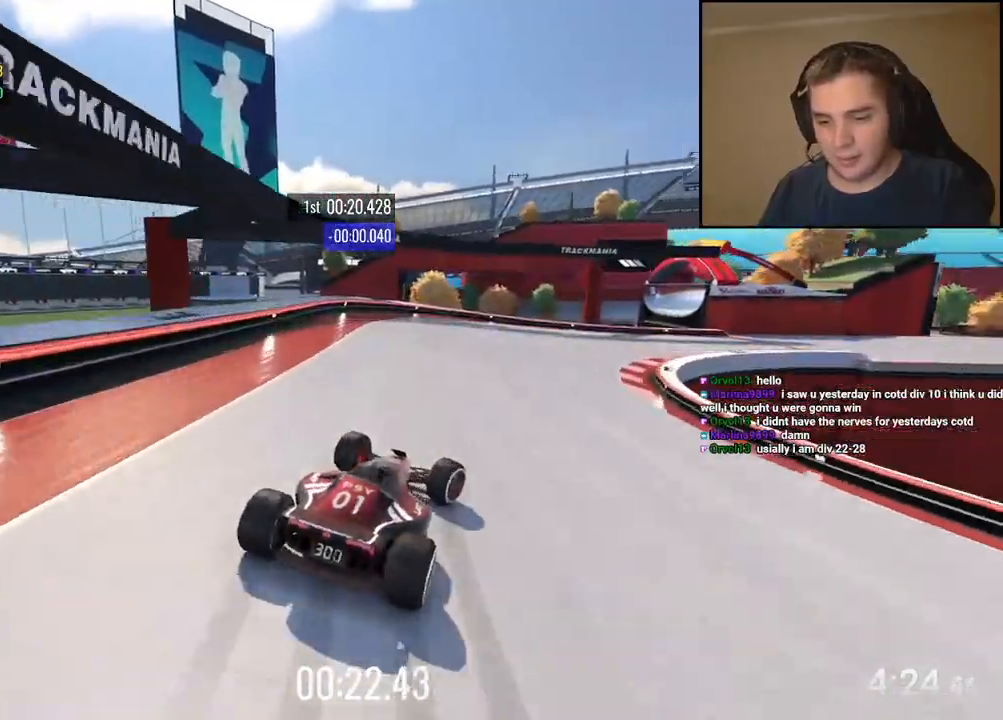
{"keys": ["right", "up"], "events": []}
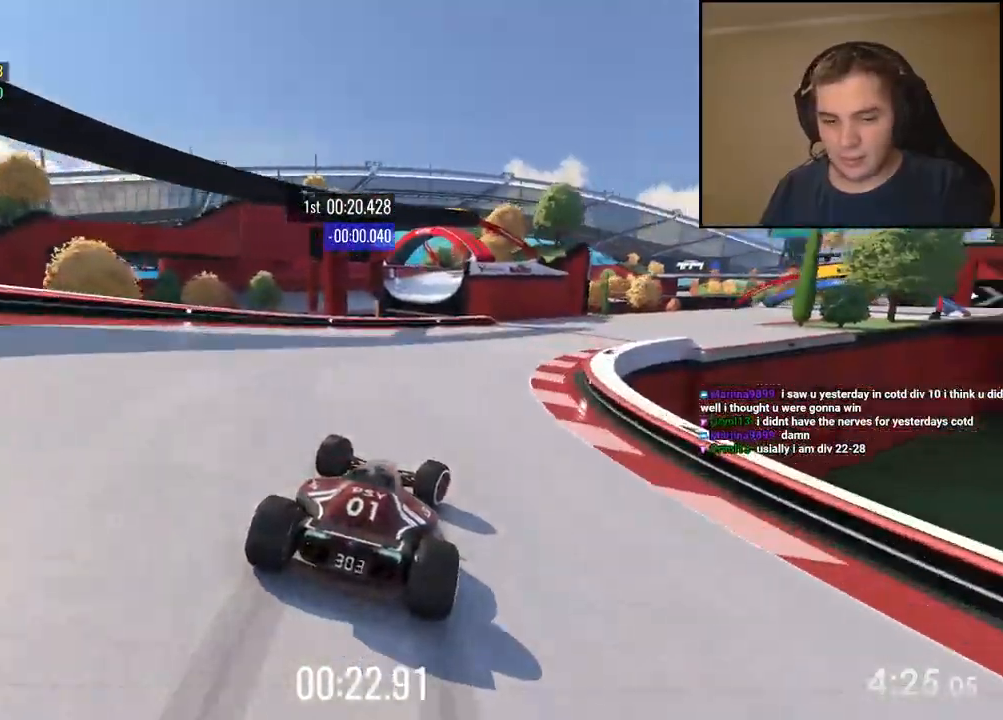
{"keys": ["right", "up"], "events": []}
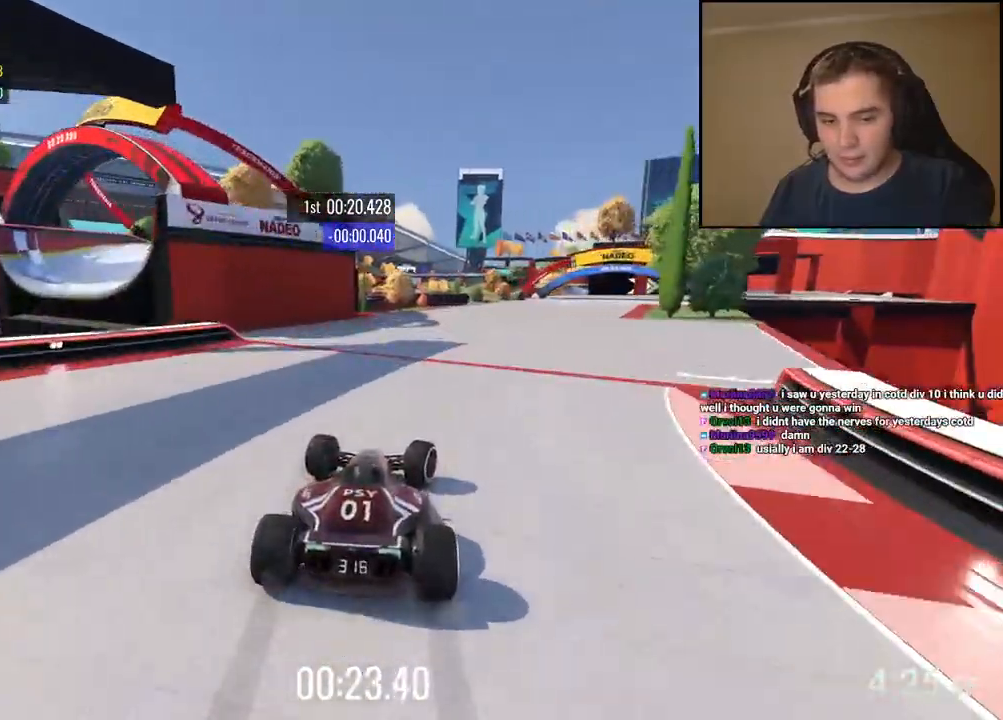
{"keys": ["right", "up"], "events": []}
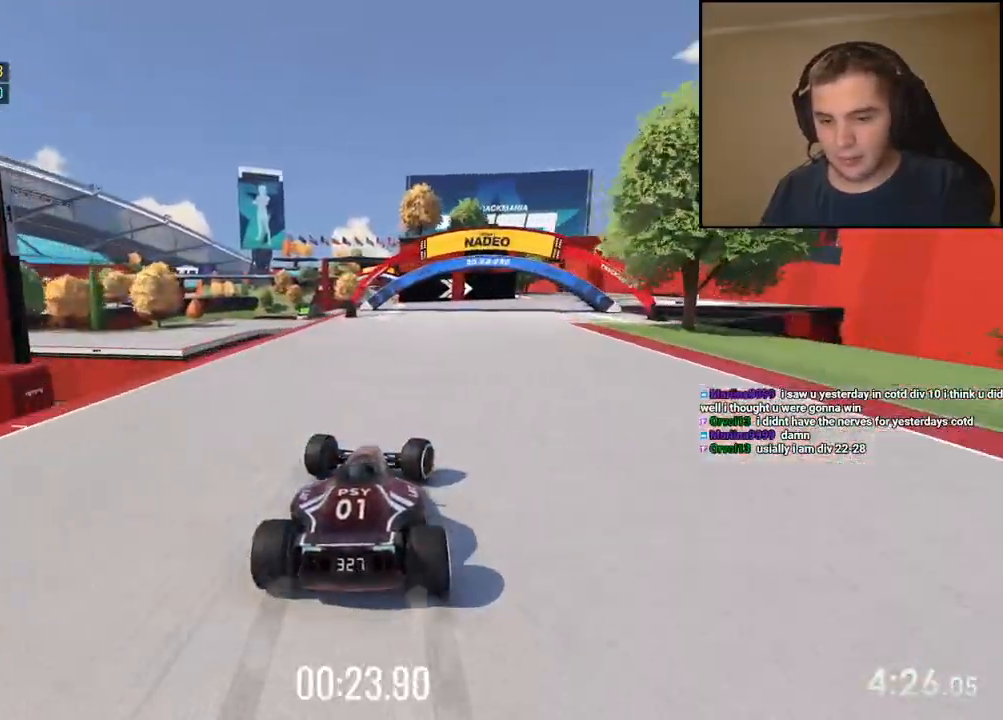
{"keys": ["left", "up"], "events": [[351, "right", "up"], [435, "left", "down"]]}
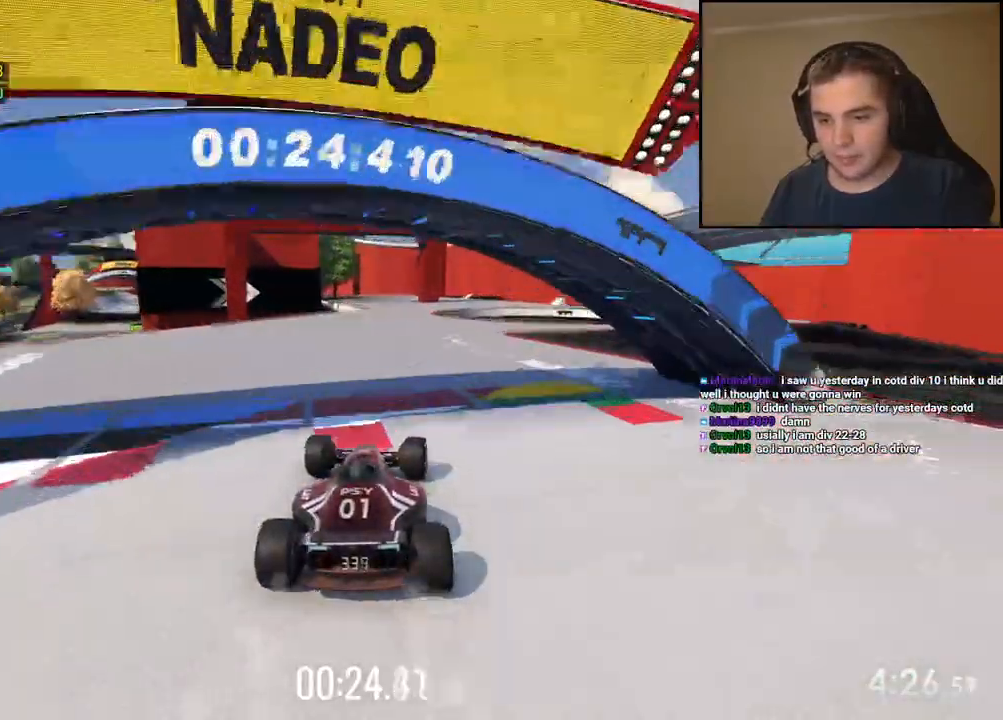
{"keys": ["up"], "events": [[17, "left", "up"]]}
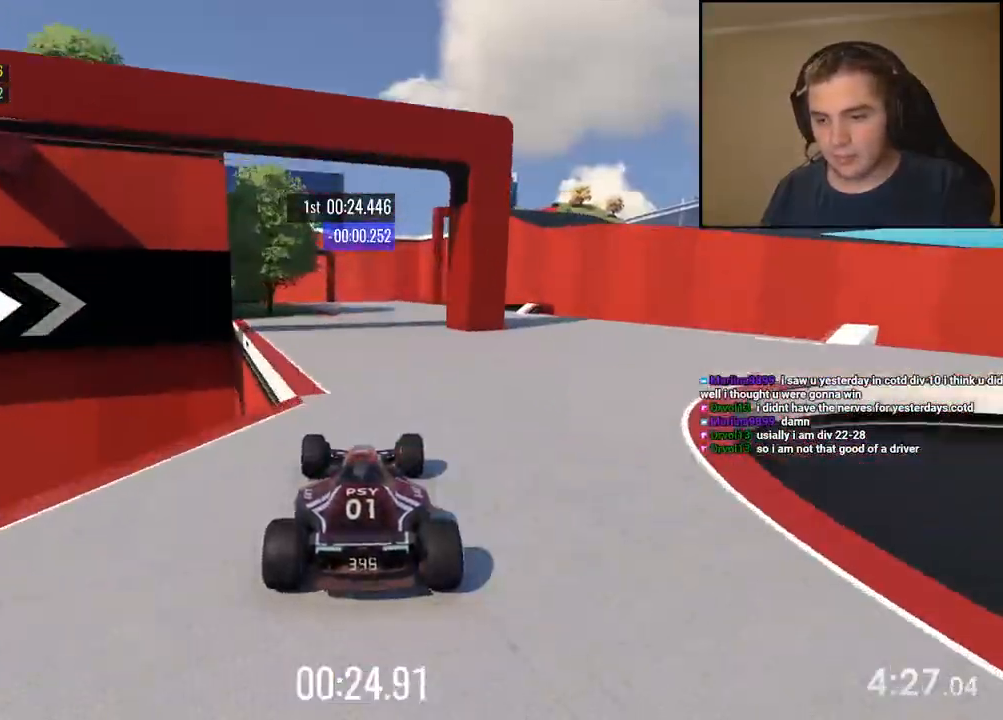
{"keys": ["left", "up"], "events": [[50, "left", "down"], [401, "left", "up"], [485, "left", "down"]]}
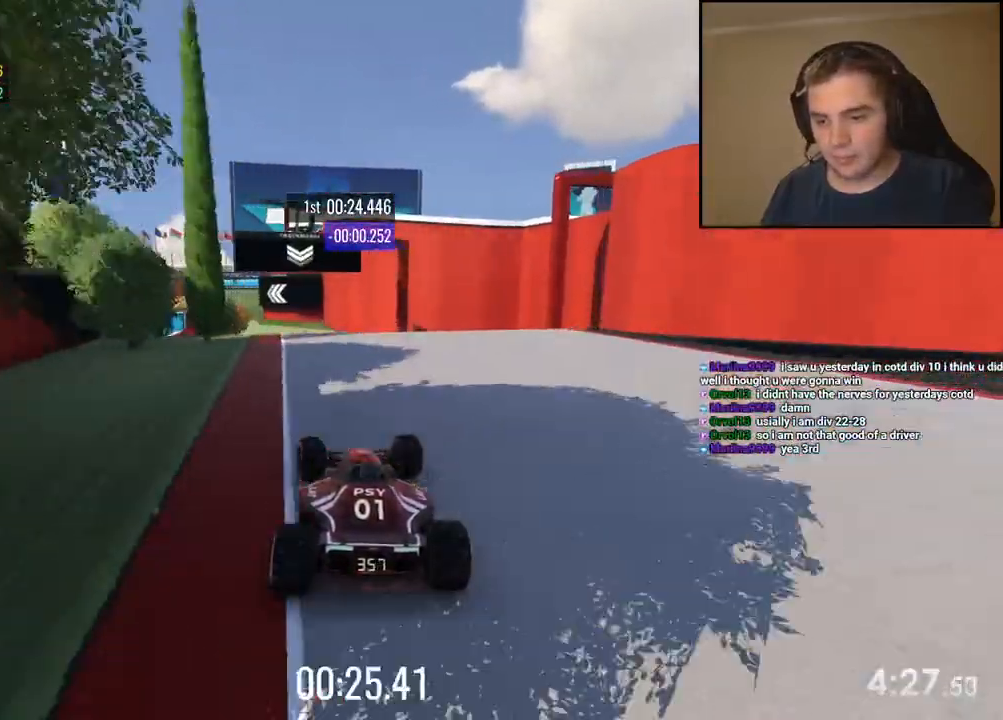
{"keys": ["down", "right", "up"], "events": [[134, "left", "up"], [401, "down", "down"], [434, "right", "down"]]}
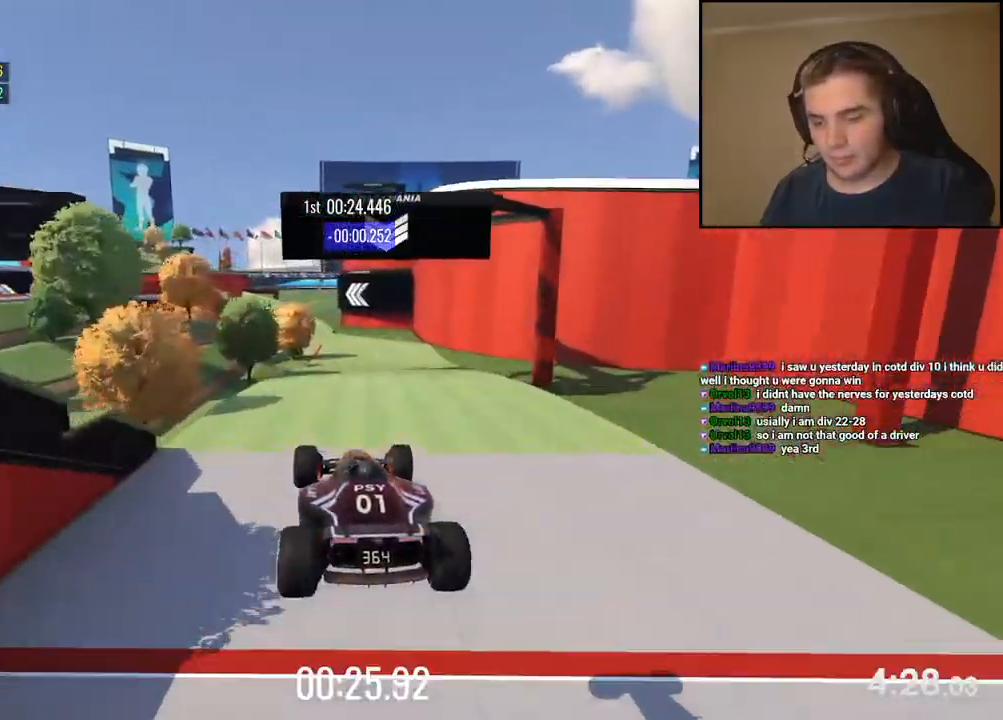
{"keys": ["up"], "events": [[34, "down", "up"], [167, "right", "up"], [251, "right", "down"], [501, "right", "up"]]}
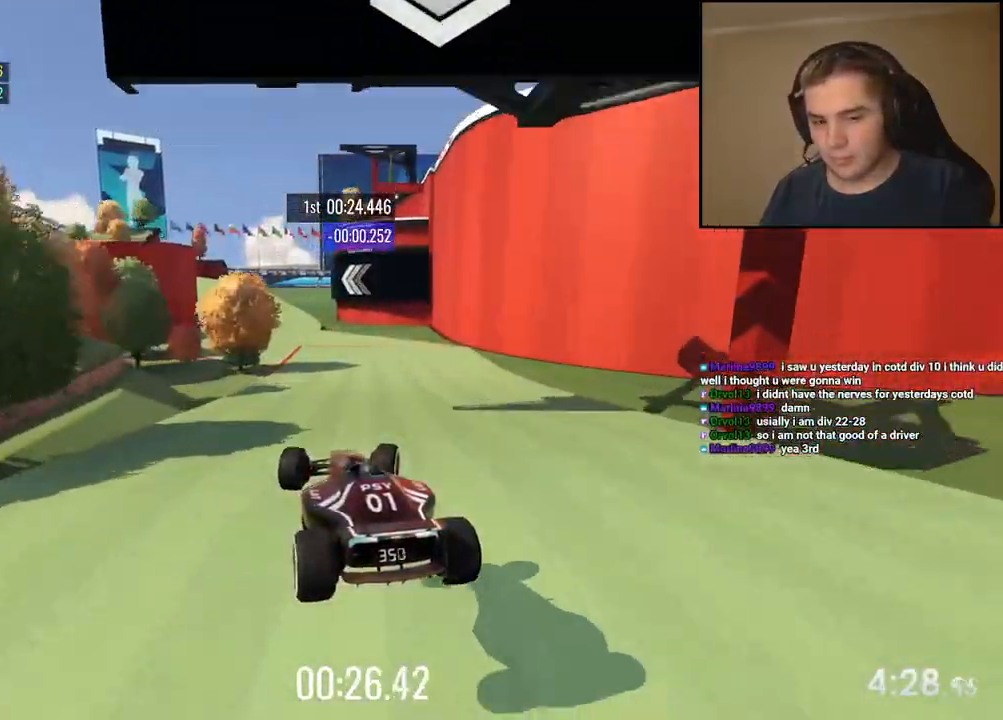
{"keys": ["up"], "events": [[384, "left", "down"], [468, "left", "up"]]}
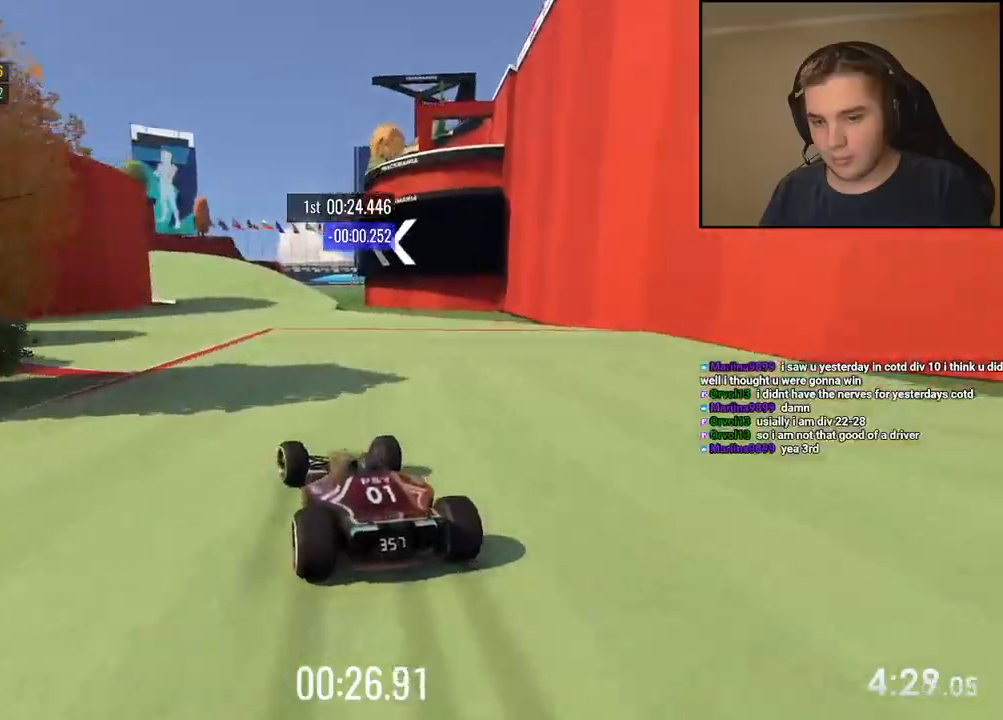
{"keys": ["left", "up"], "events": [[100, "left", "down"]]}
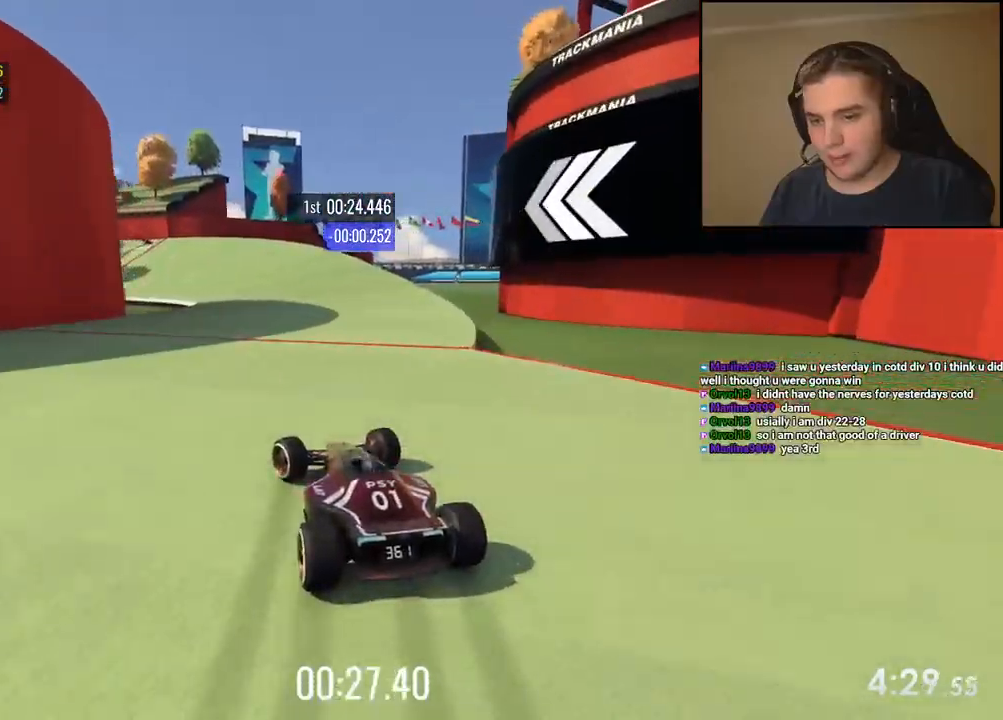
{"keys": ["left", "up"], "events": []}
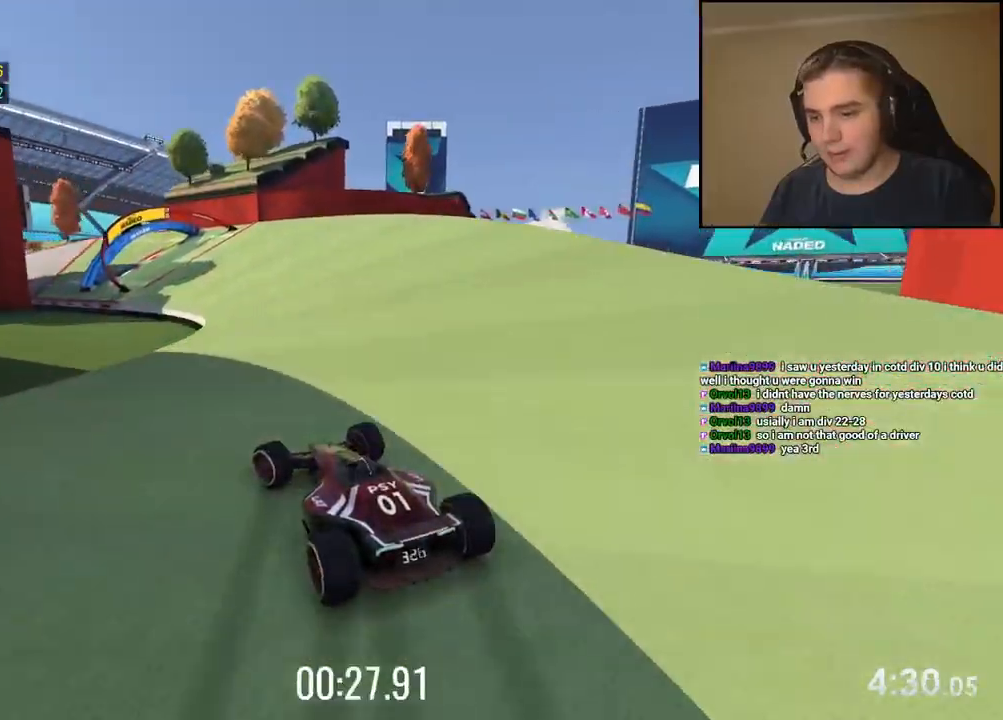
{"keys": ["up"], "events": [[16, "left", "up"], [67, "left", "down"], [250, "left", "up"], [317, "left", "down"], [451, "left", "up"]]}
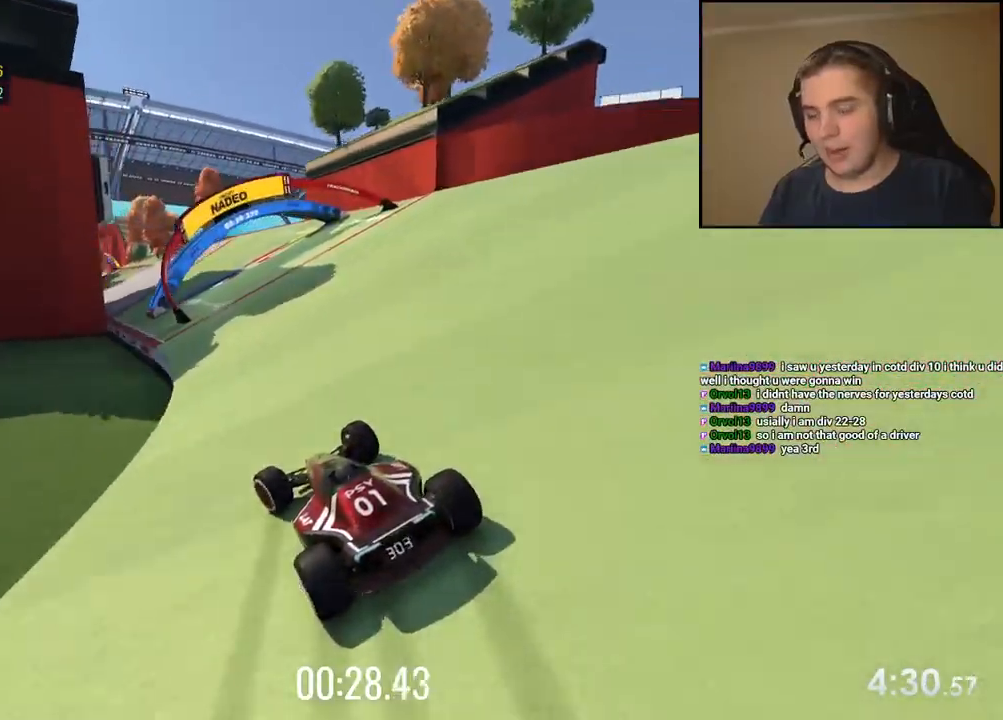
{"keys": ["left", "up"], "events": [[100, "left", "down"]]}
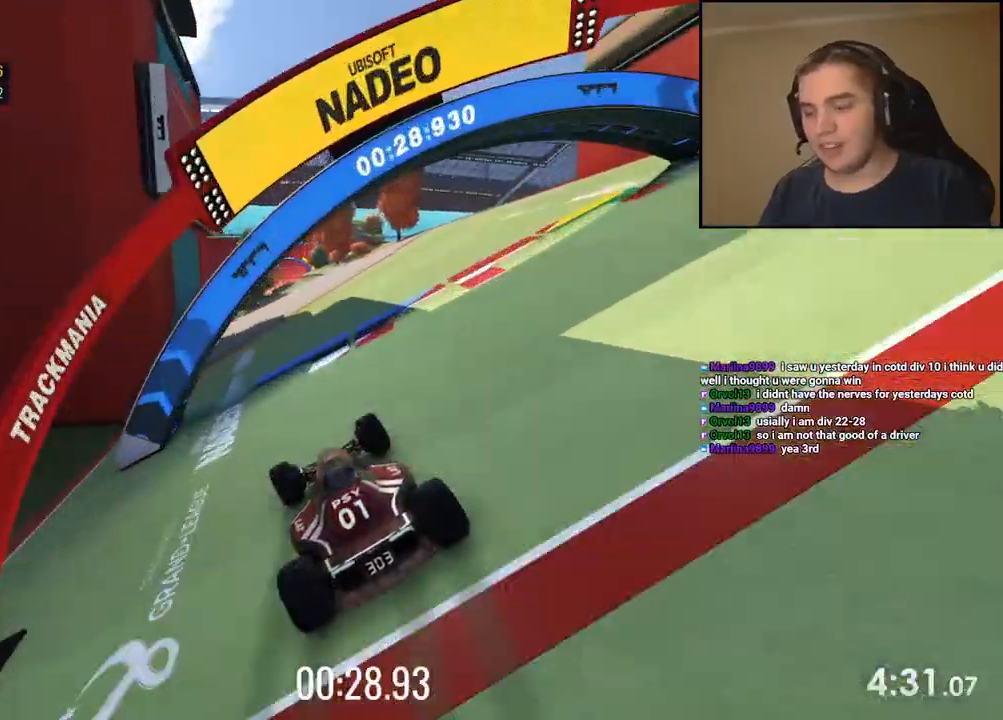
{"keys": ["up"]}
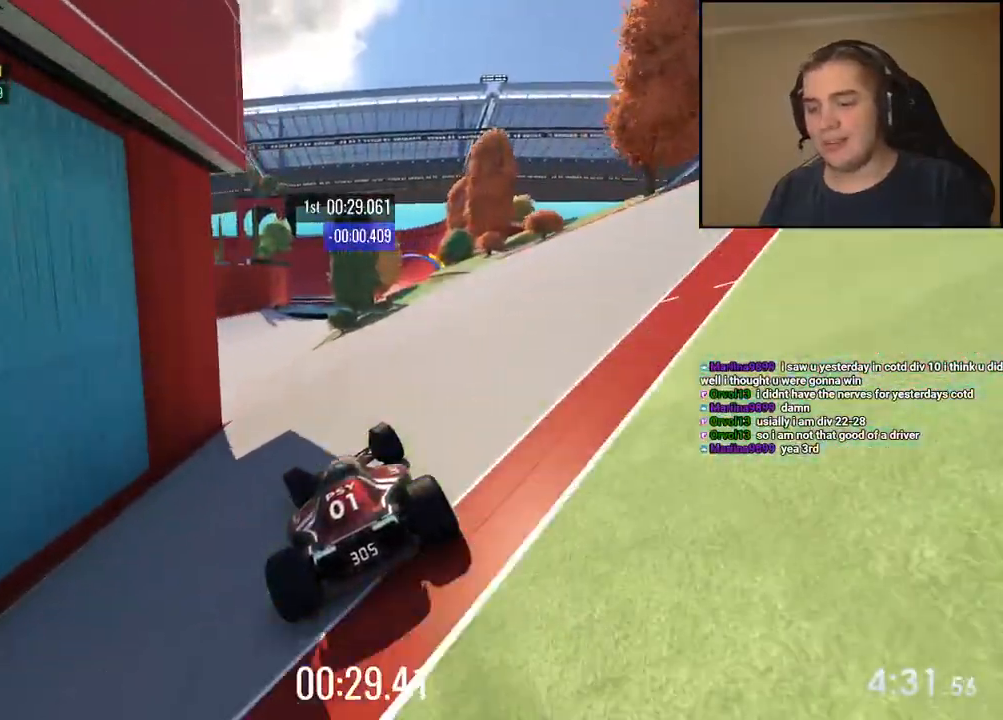
{"keys": ["right", "up"], "events": [[16, "left", "down"], [100, "left", "up"], [283, "right", "down"]]}
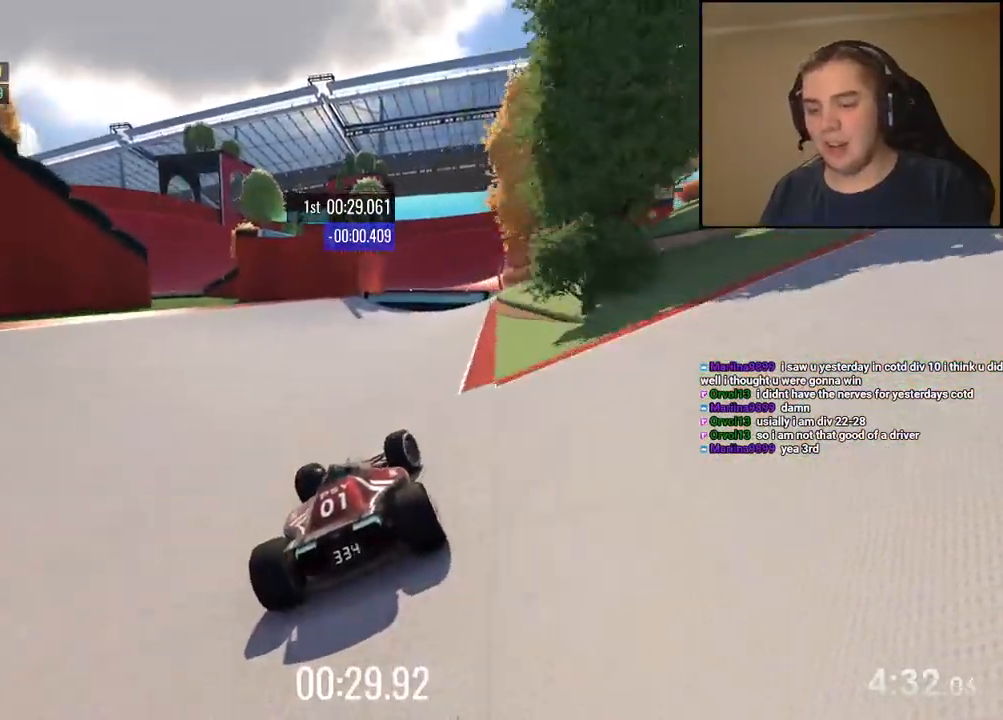
{"keys": ["right", "up"], "events": [[284, "right", "up"], [418, "right", "down"]]}
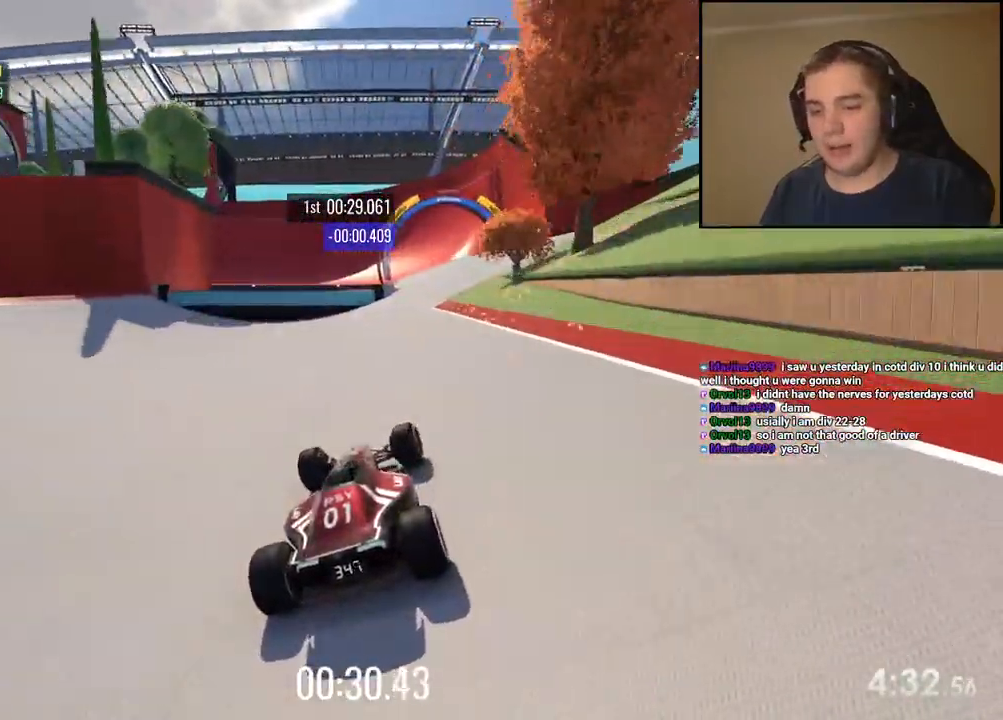
{"keys": ["left", "up"], "events": [[134, "right", "up"], [501, "left", "down"]]}
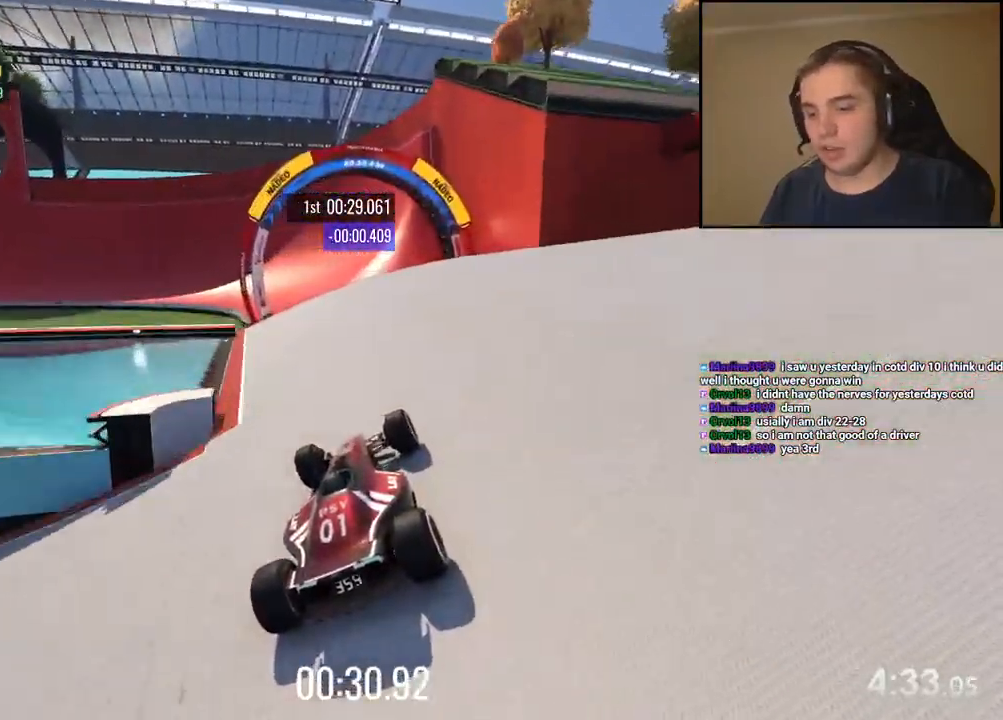
{"keys": ["left", "up"], "events": [[151, "left", "up"], [251, "left", "down"], [351, "left", "up"], [434, "left", "down"]]}
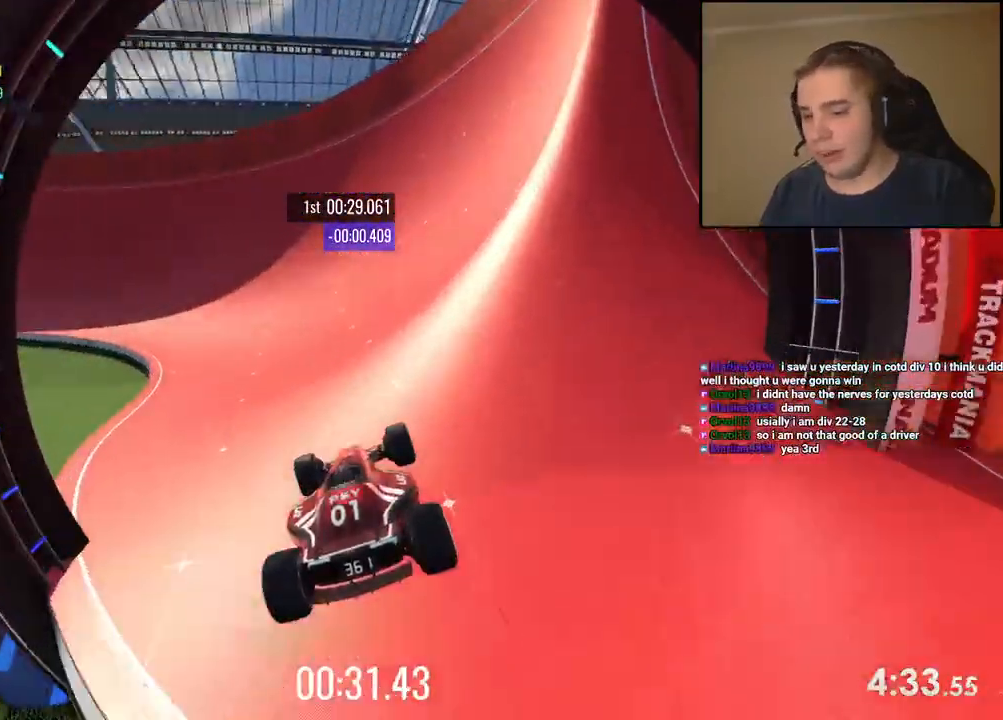
{"keys": ["left", "up"], "events": [[184, "left", "up"], [251, "left", "down"], [384, "left", "up"], [451, "left", "down"]]}
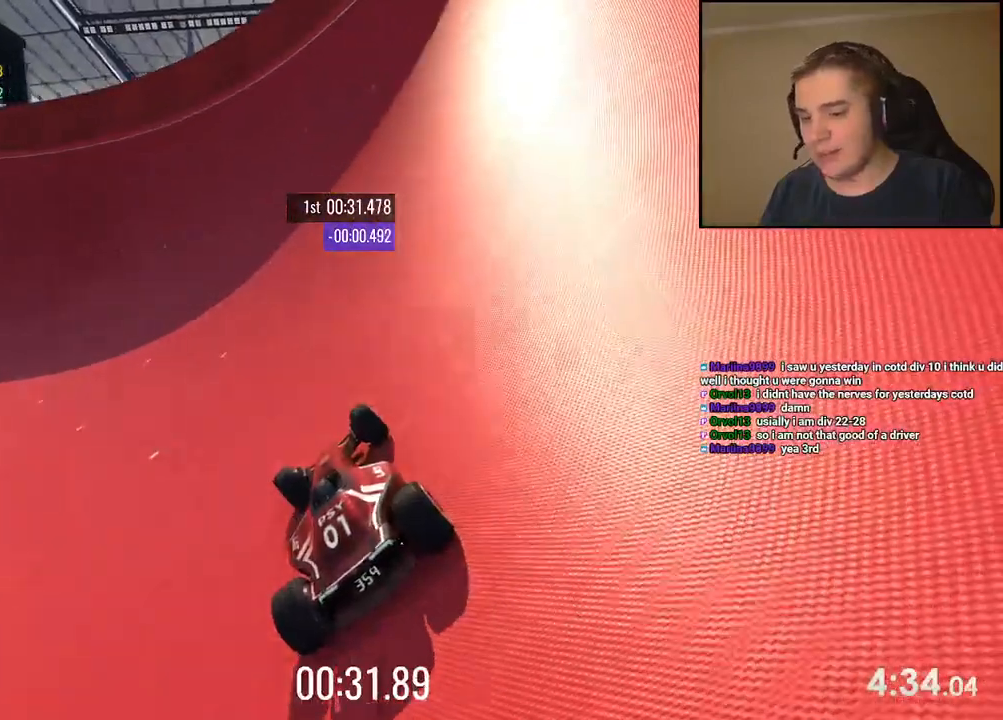
{"keys": ["left", "up"], "events": [[218, "left", "up"], [268, "left", "down"], [468, "left", "up"], [501, "left", "down"]]}